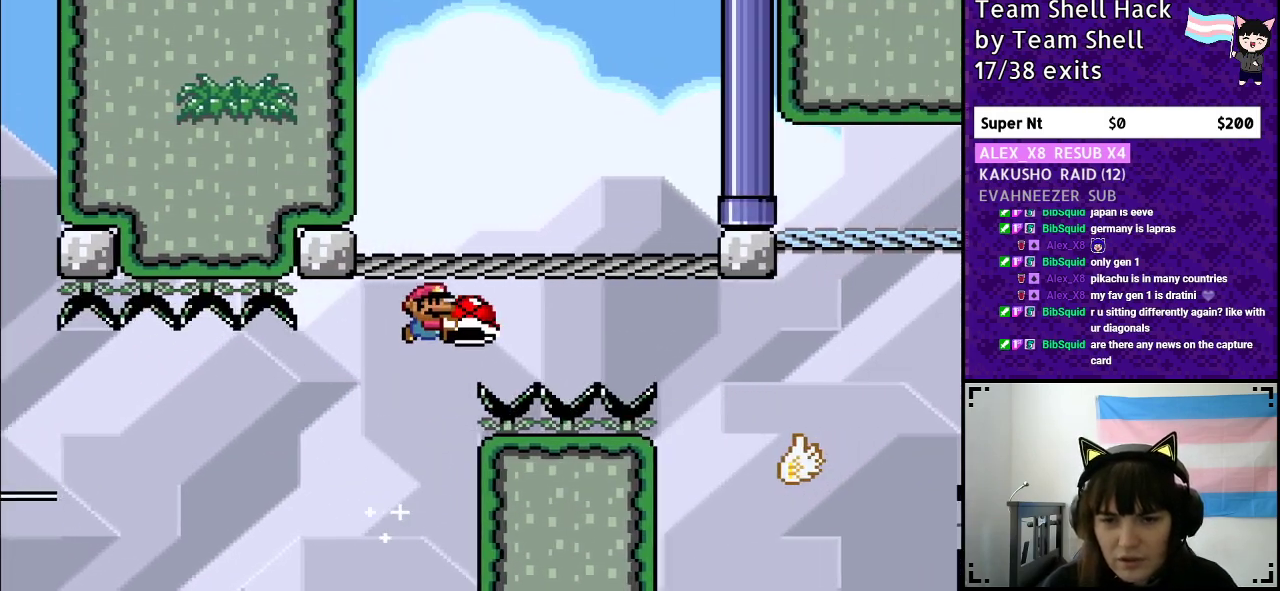
Gameplay with a controller (Nintendo layout); each line is a JSON object with the inputs held at the frame after it. "events" lists button and stick changes between this image and that frame as [ms after this image, input, new state], when the widget could be followed in between. Not read: L3 R3.
{"buttons": ["Y", "DPAD_RIGHT"], "events": [[467, "DPAD_RIGHT", "down"], [500, "B", "up"]]}
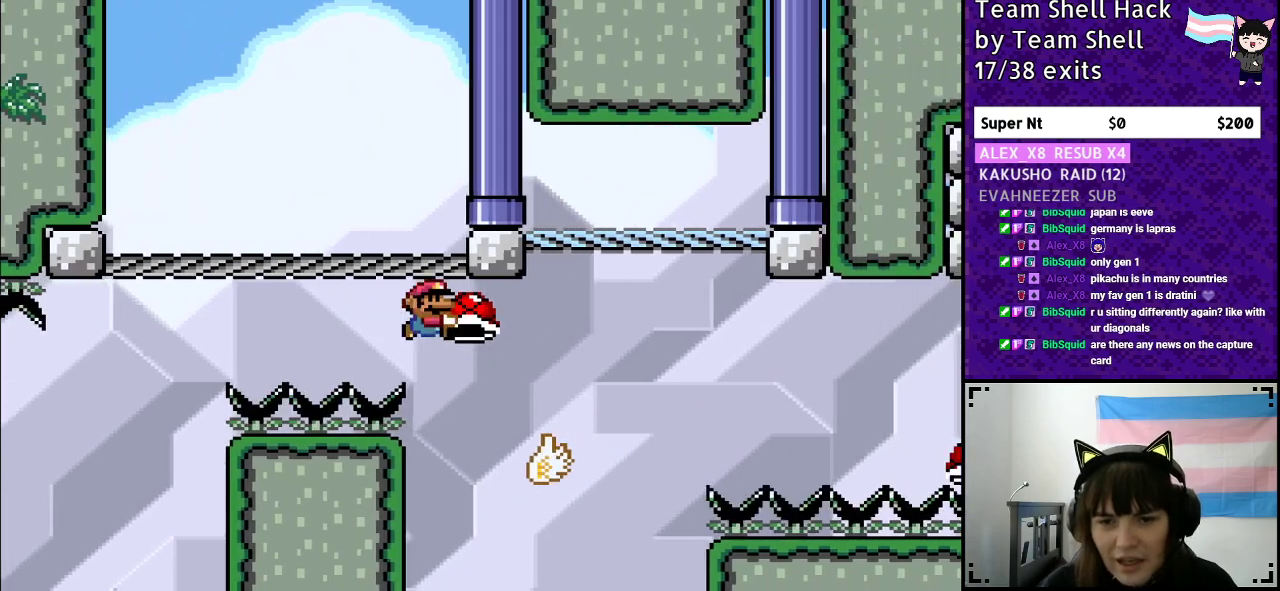
{"buttons": ["B", "Y"], "events": [[133, "B", "down"], [367, "DPAD_RIGHT", "up"]]}
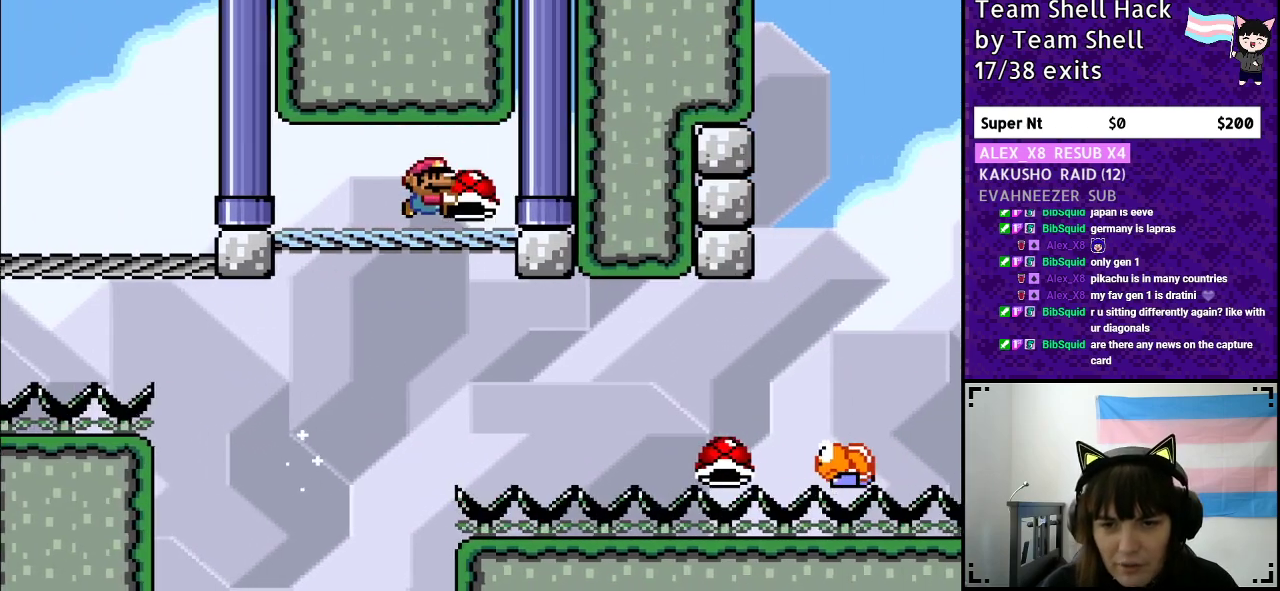
{"buttons": ["Y"], "events": [[50, "B", "up"]]}
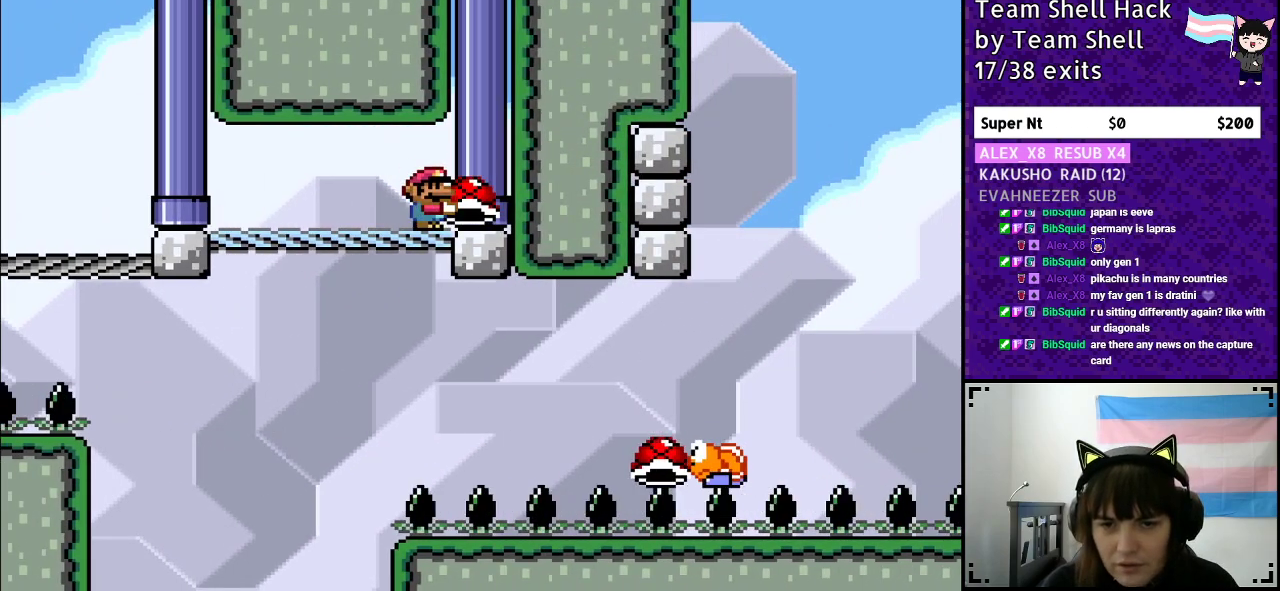
{"buttons": ["B", "Y", "DPAD_RIGHT"], "events": [[283, "DPAD_DOWN", "down"], [400, "DPAD_DOWN", "up"], [467, "B", "down"], [467, "DPAD_RIGHT", "down"]]}
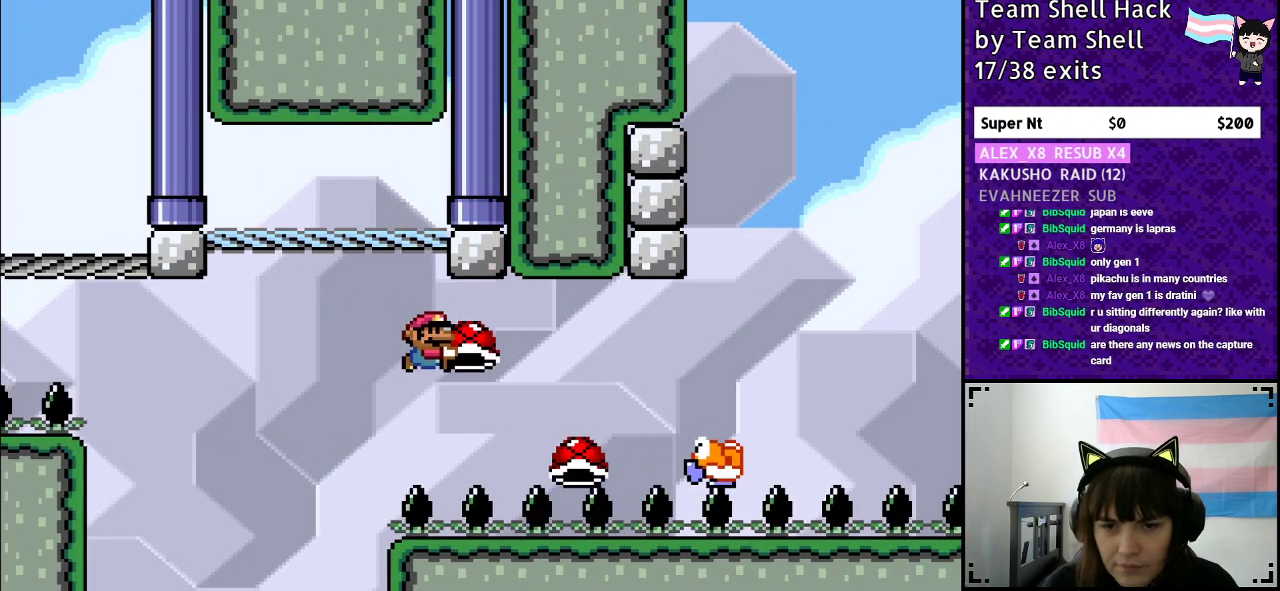
{"buttons": ["B", "Y", "DPAD_RIGHT"], "events": []}
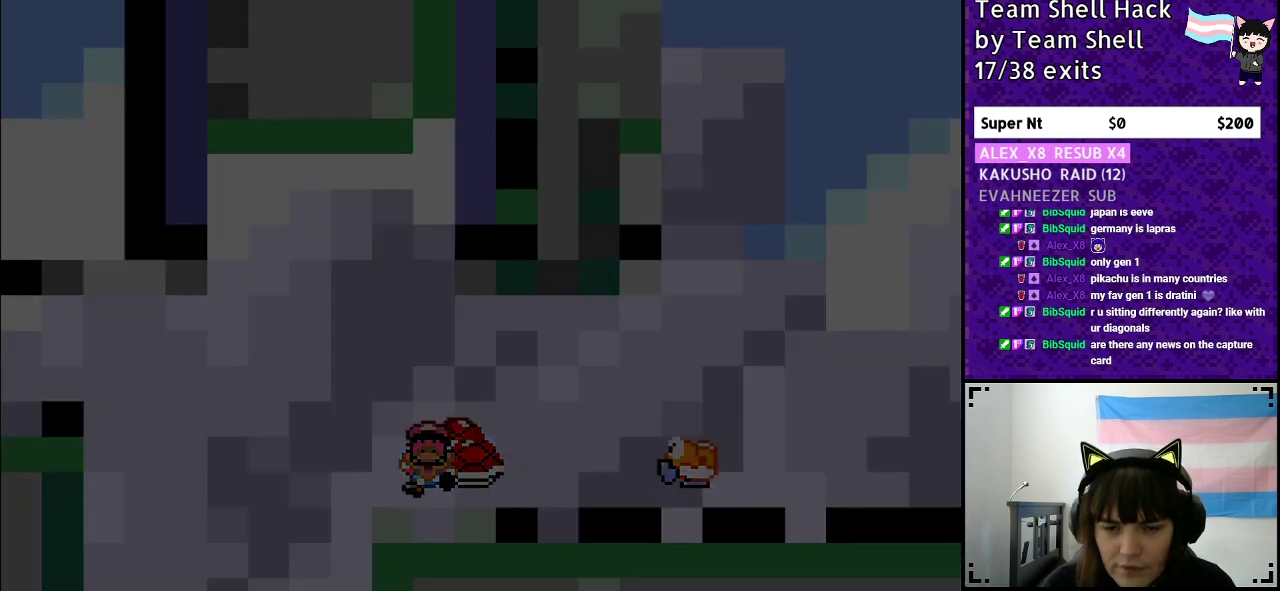
{"buttons": [], "events": [[50, "DPAD_RIGHT", "up"], [150, "B", "up"], [217, "Y", "up"]]}
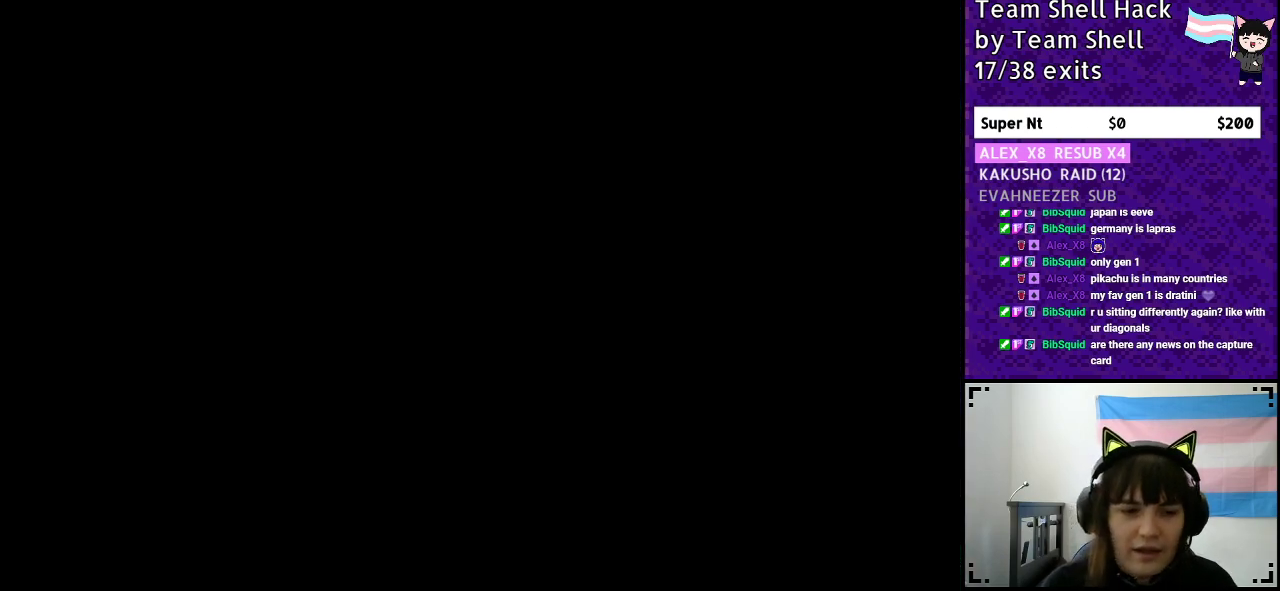
{"buttons": [], "events": []}
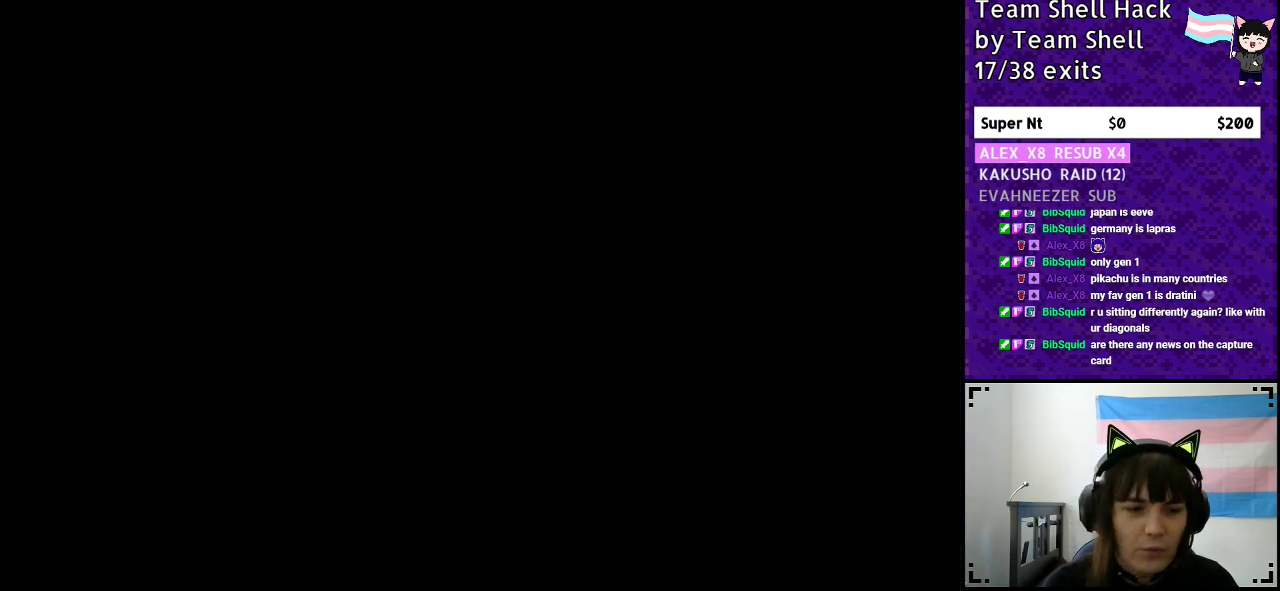
{"buttons": ["B", "Y"], "events": [[400, "B", "down"], [400, "Y", "down"]]}
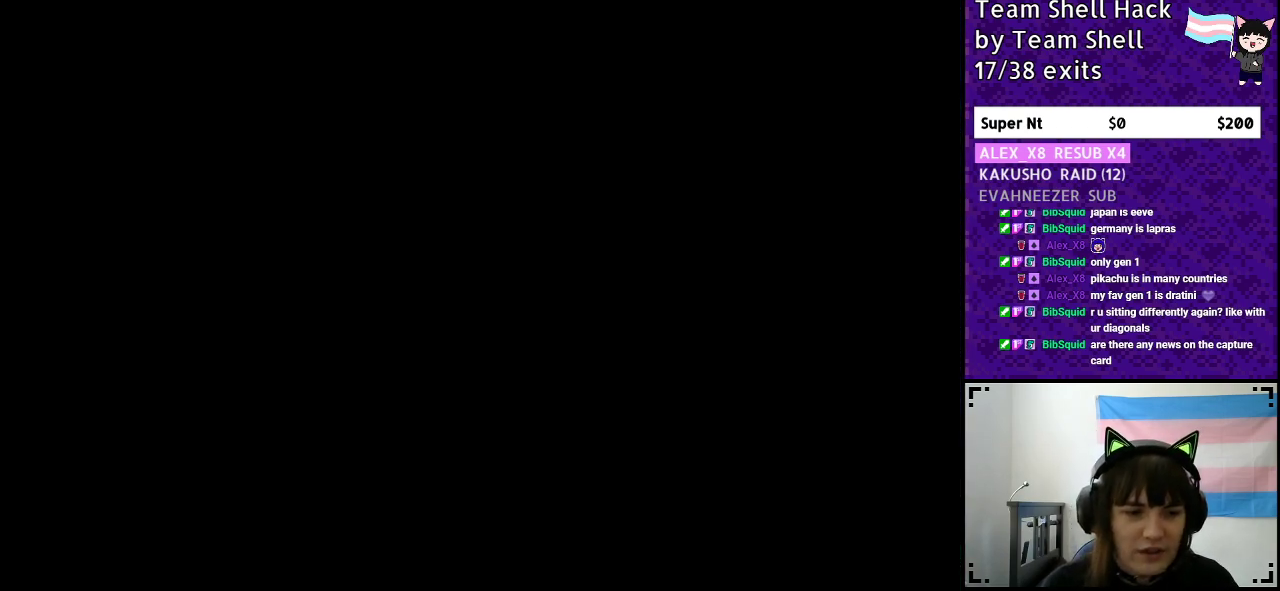
{"buttons": ["B", "Y", "DPAD_RIGHT"], "events": [[33, "DPAD_RIGHT", "down"]]}
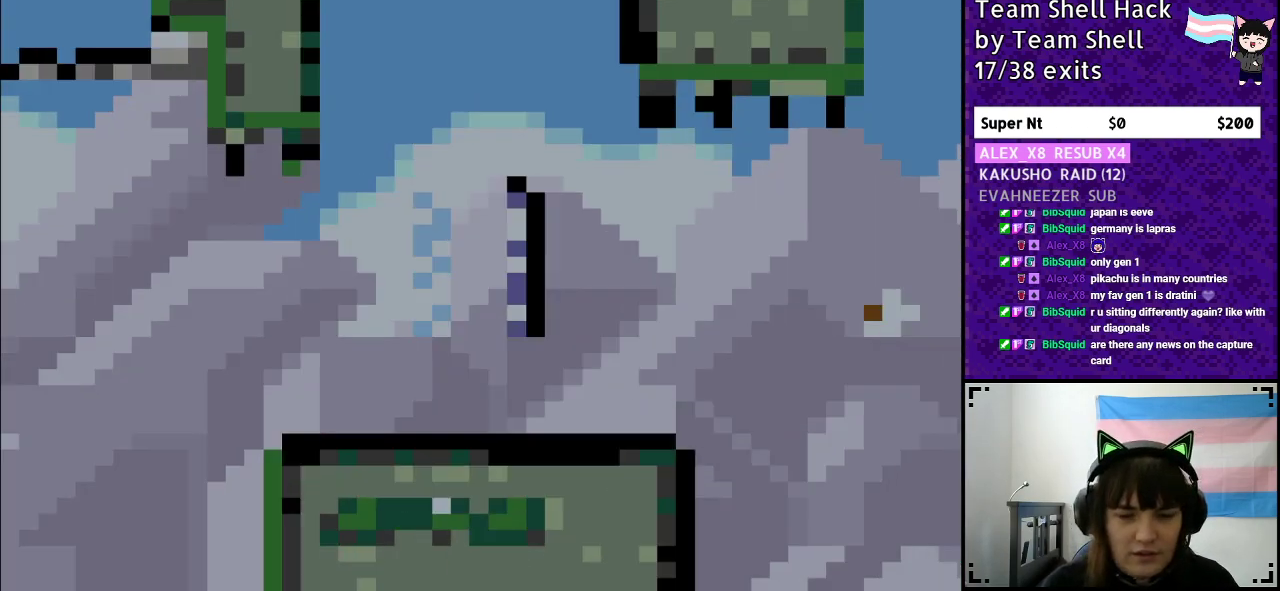
{"buttons": ["Y", "DPAD_RIGHT"], "events": [[183, "B", "up"]]}
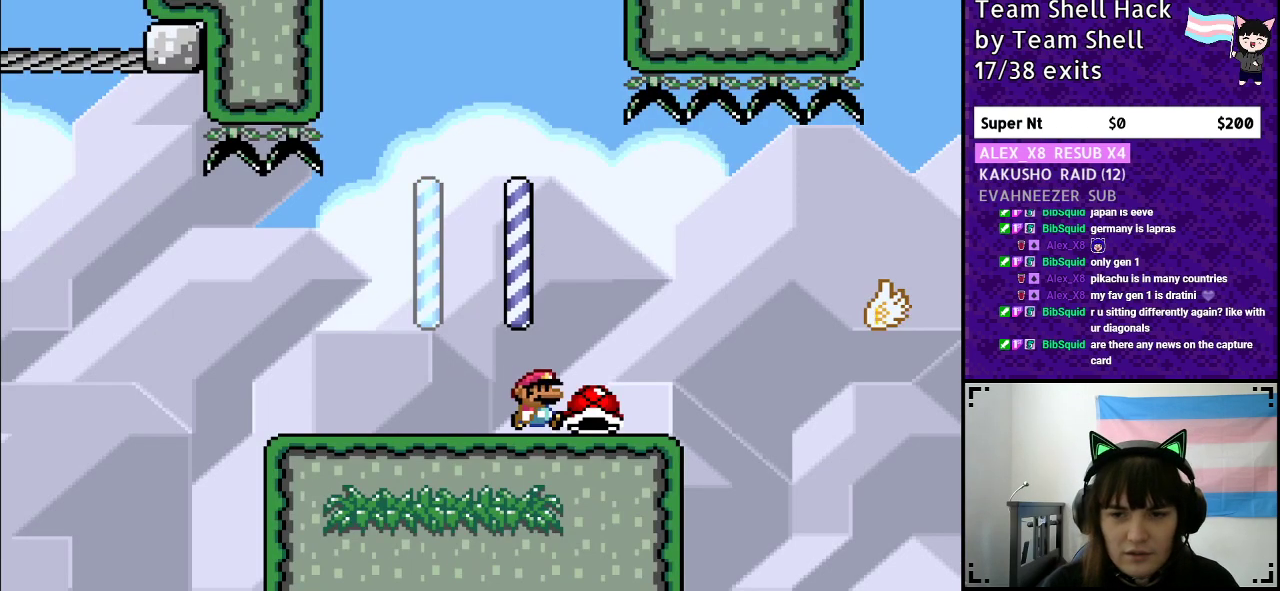
{"buttons": ["B", "Y", "DPAD_RIGHT"], "events": [[217, "B", "down"], [317, "B", "up"], [500, "B", "down"]]}
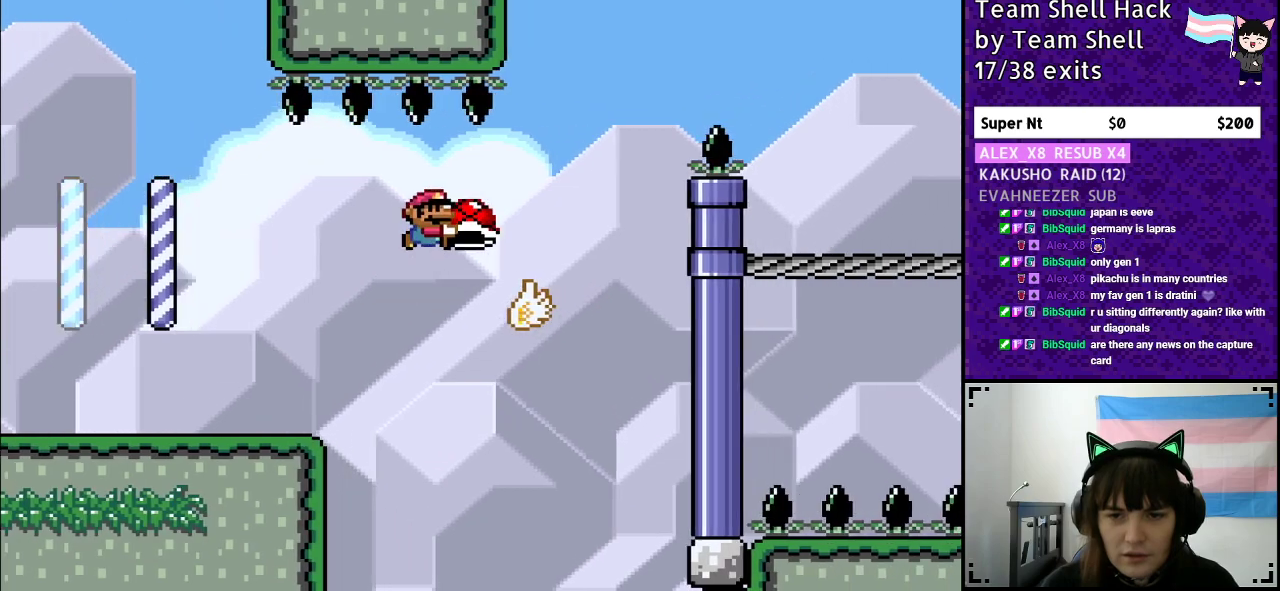
{"buttons": ["B", "Y", "DPAD_RIGHT"], "events": []}
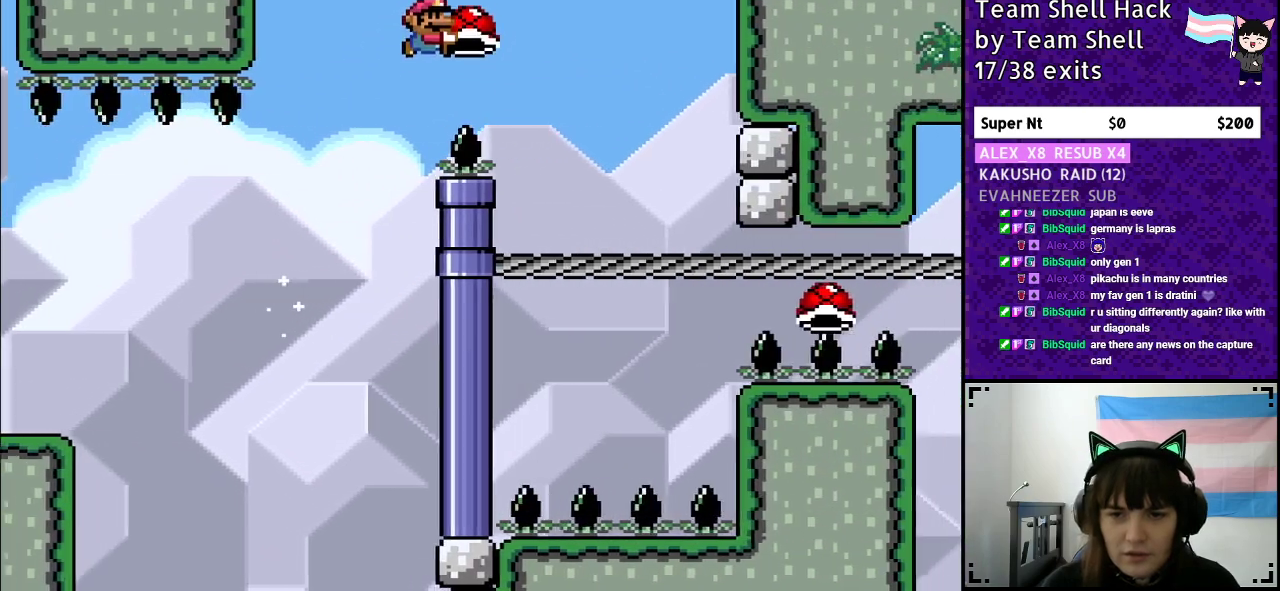
{"buttons": ["Y", "DPAD_LEFT"], "events": [[83, "B", "up"], [350, "DPAD_RIGHT", "up"], [400, "DPAD_LEFT", "down"]]}
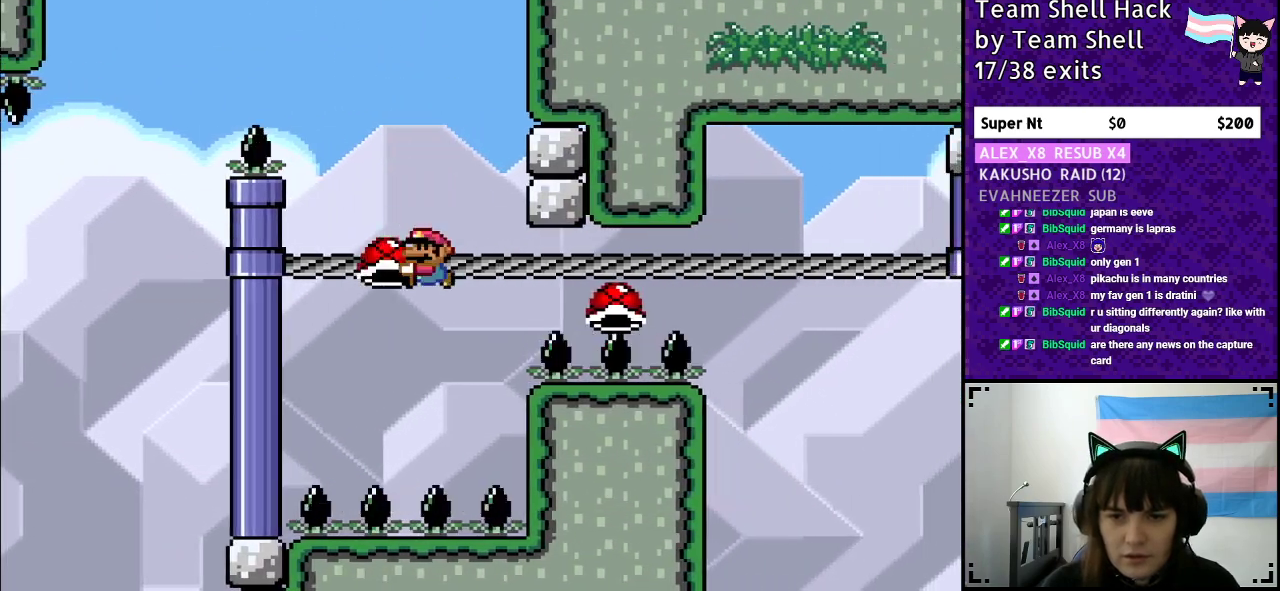
{"buttons": [], "events": [[67, "B", "down"], [67, "Y", "up"], [100, "DPAD_LEFT", "up"], [167, "Y", "down"], [200, "B", "up"], [400, "Y", "up"]]}
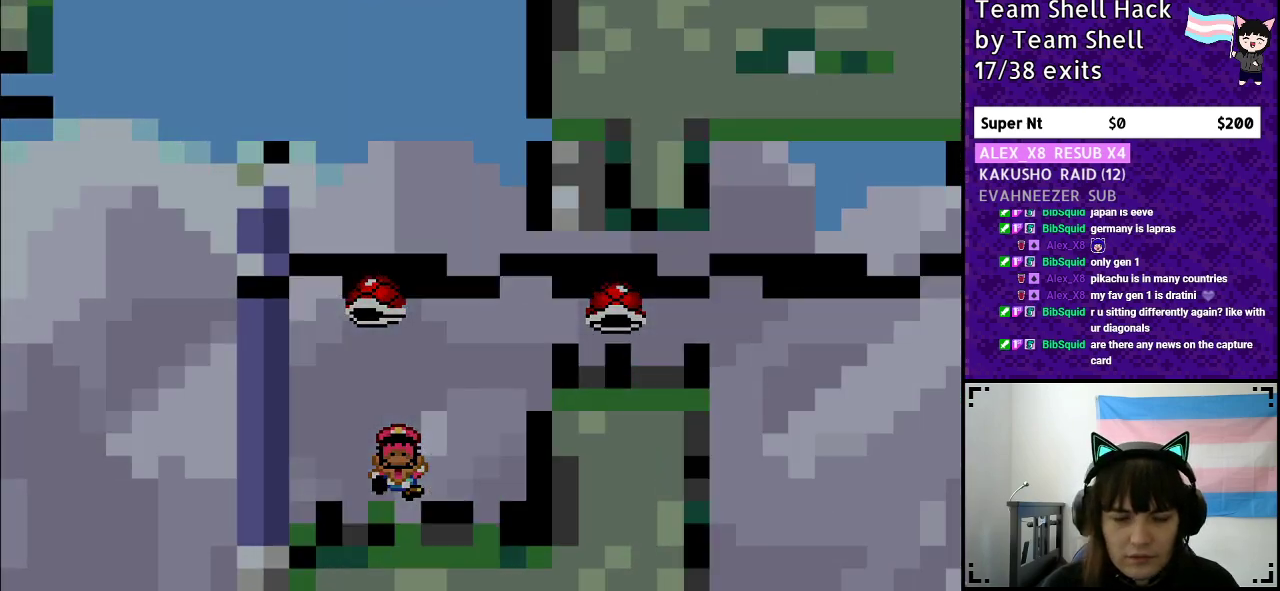
{"buttons": [], "events": []}
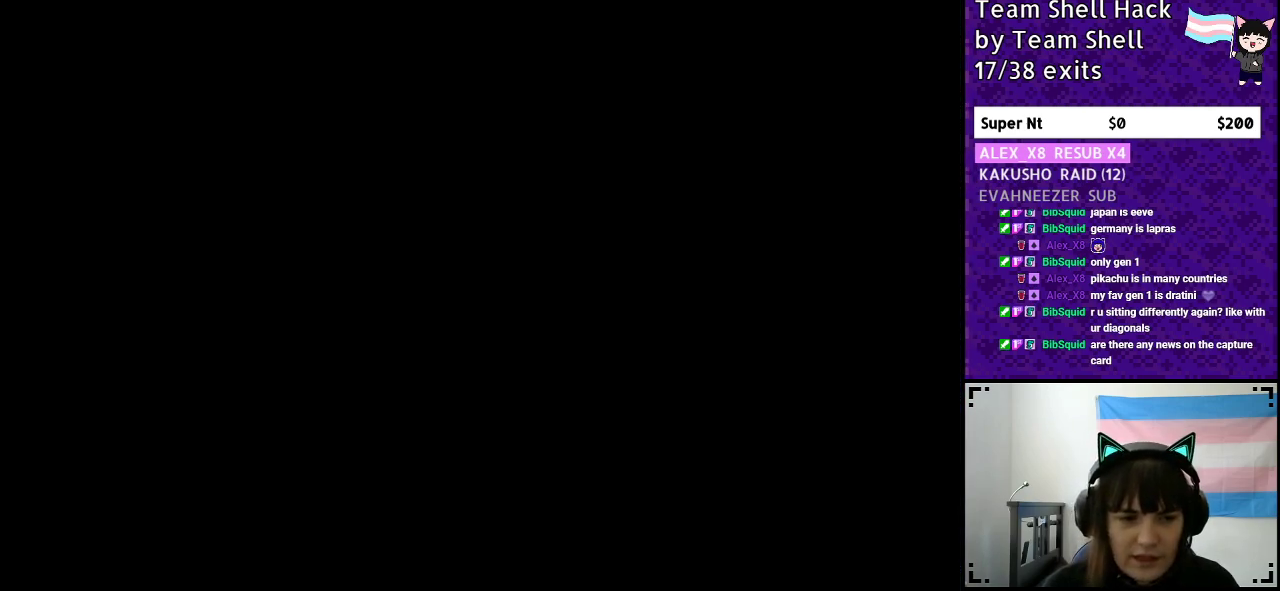
{"buttons": [], "events": []}
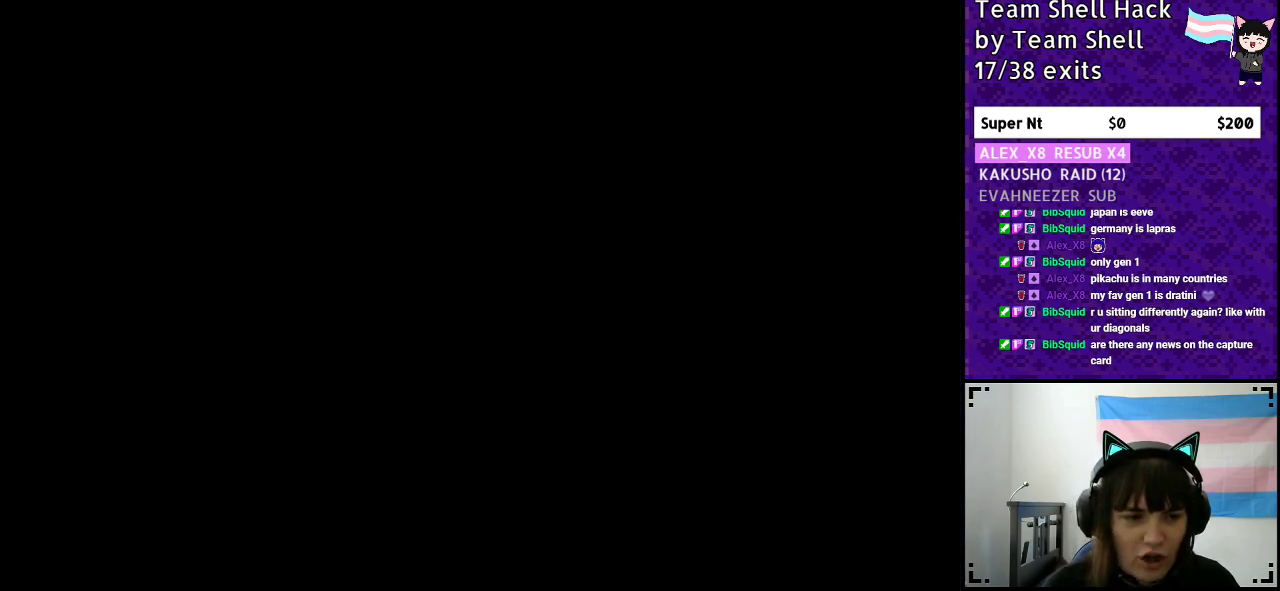
{"buttons": ["Y", "DPAD_RIGHT"], "events": [[17, "Y", "down"], [467, "DPAD_RIGHT", "down"]]}
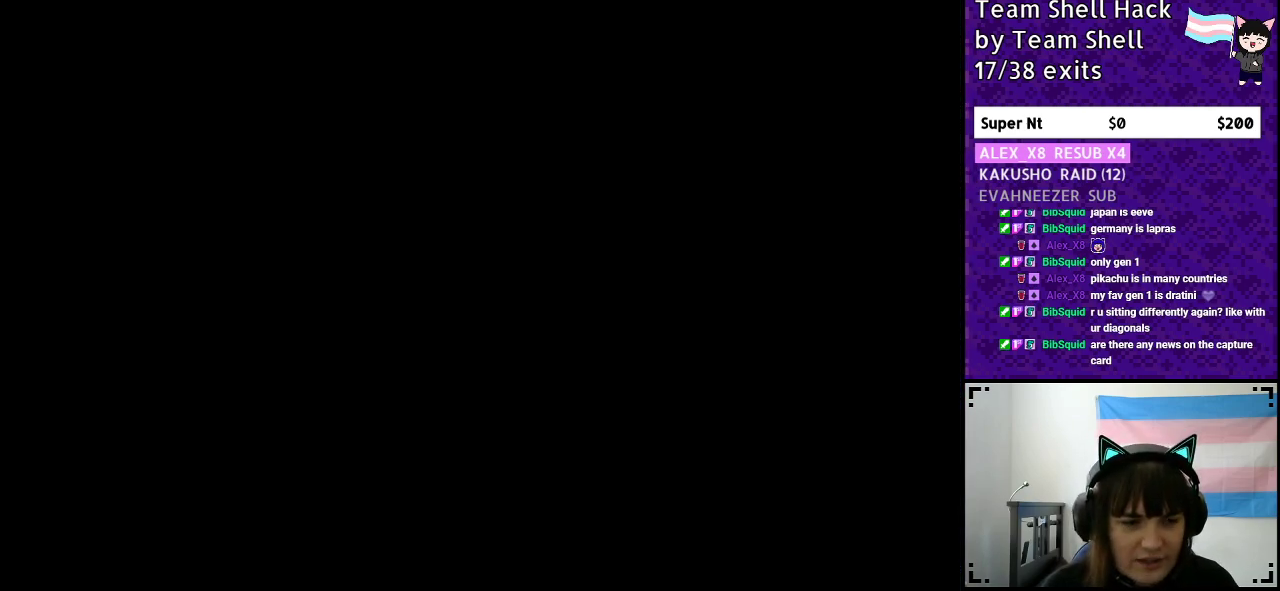
{"buttons": ["Y", "DPAD_RIGHT"], "events": []}
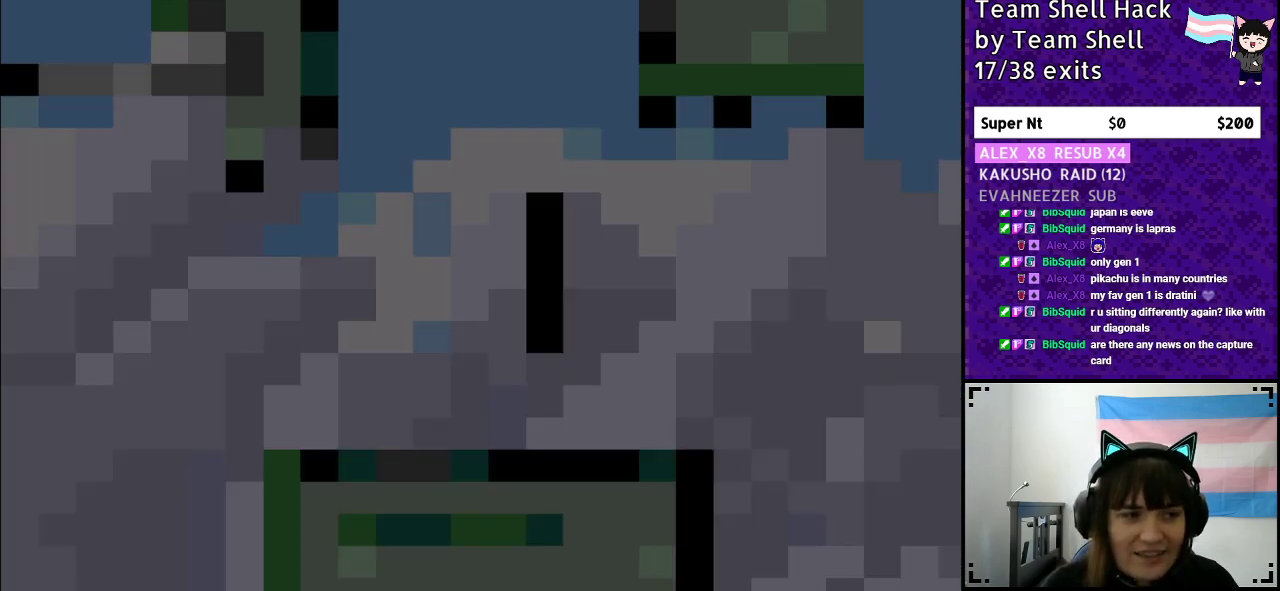
{"buttons": ["Y", "DPAD_RIGHT"], "events": []}
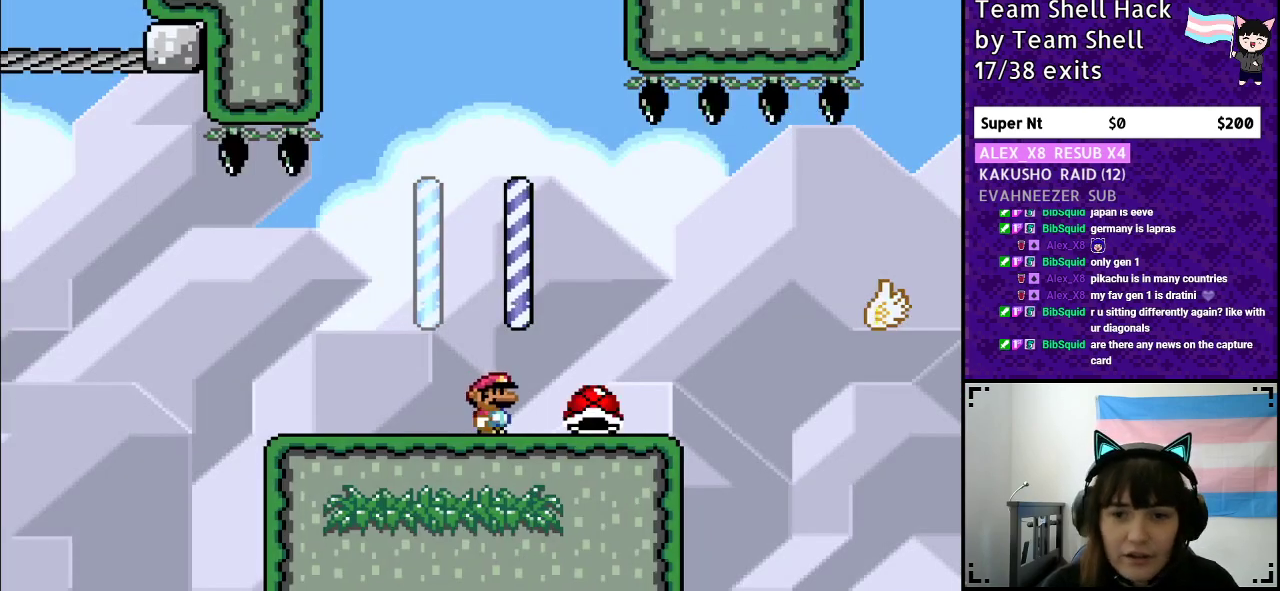
{"buttons": ["Y", "DPAD_RIGHT"], "events": [[317, "B", "down"], [483, "B", "up"]]}
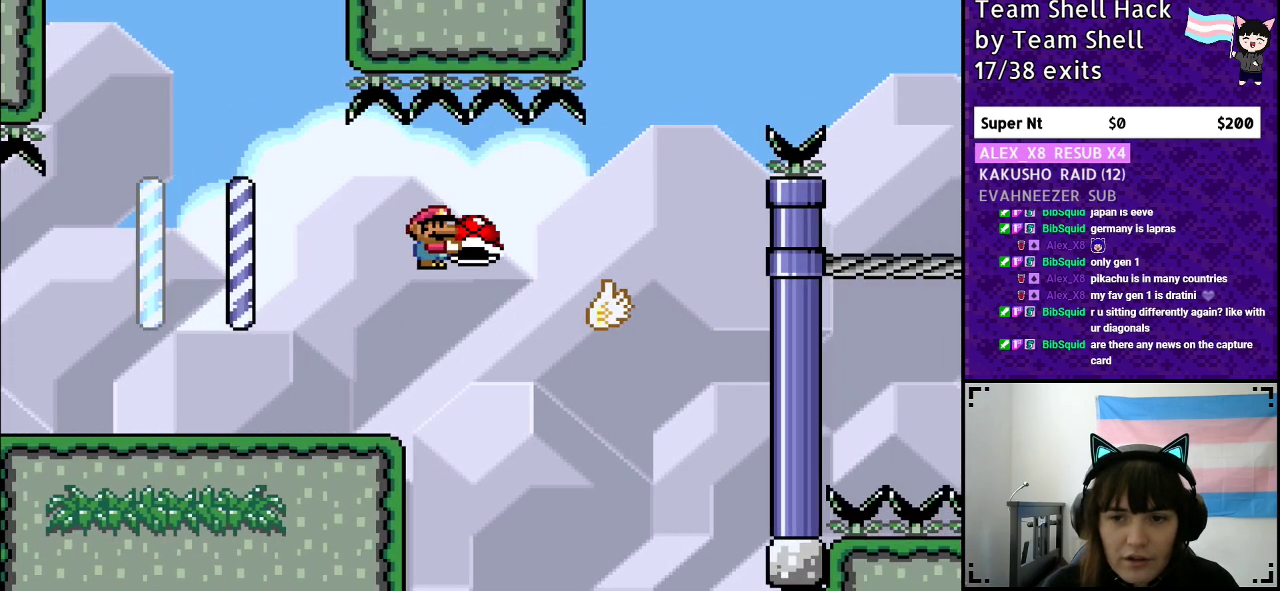
{"buttons": ["B", "Y", "DPAD_RIGHT"], "events": [[167, "B", "down"]]}
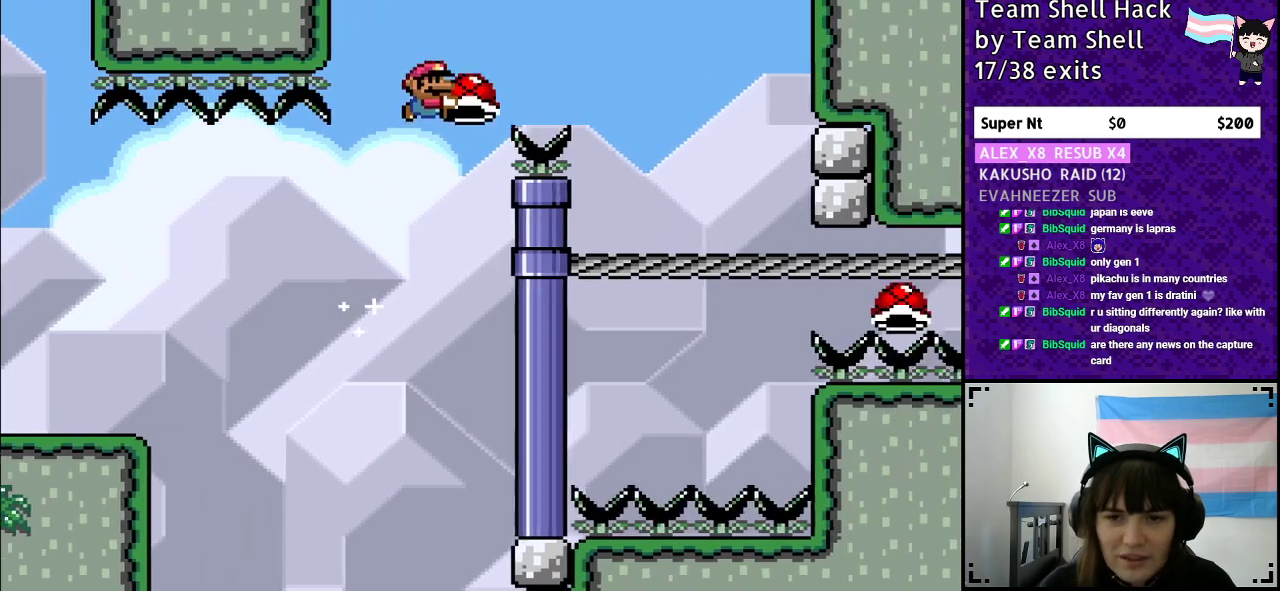
{"buttons": ["B", "Y"], "events": [[100, "Y", "up"], [183, "Y", "down"], [450, "DPAD_RIGHT", "up"]]}
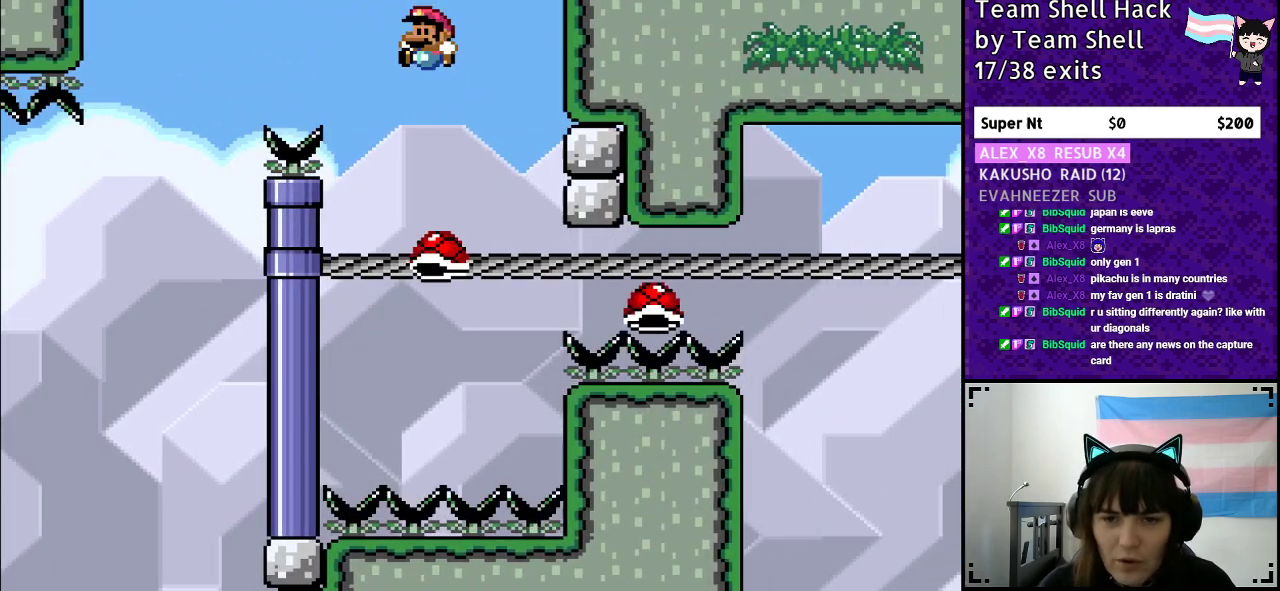
{"buttons": ["B", "Y"], "events": [[17, "DPAD_LEFT", "down"], [167, "DPAD_LEFT", "up"]]}
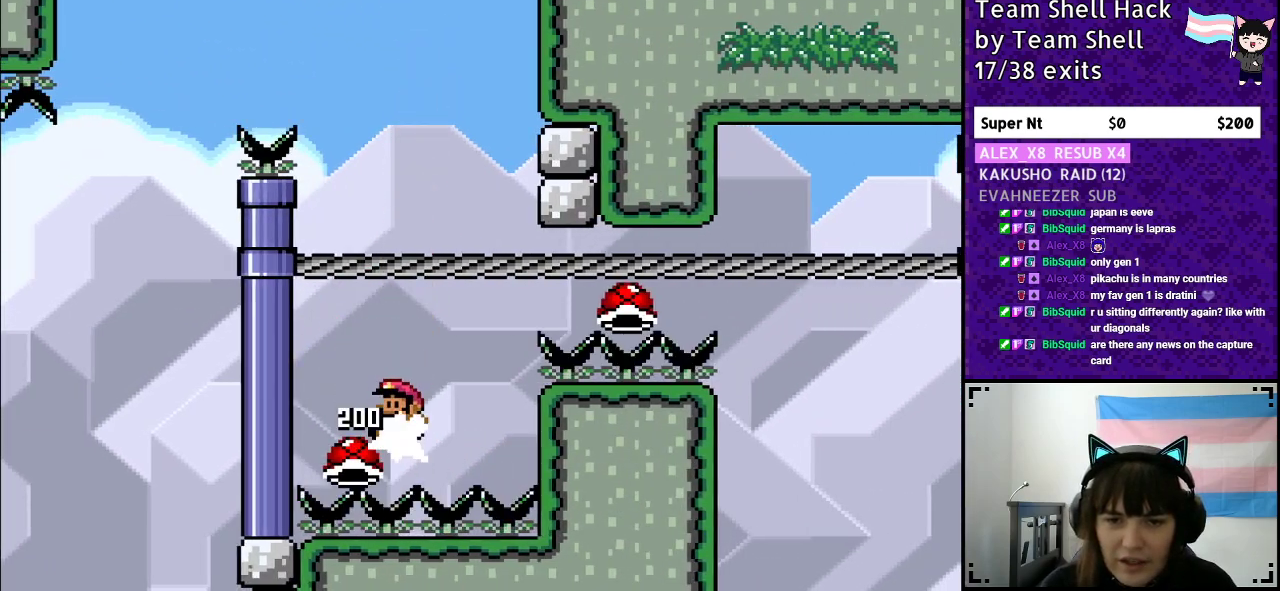
{"buttons": ["B", "Y", "DPAD_RIGHT"], "events": [[233, "DPAD_RIGHT", "down"]]}
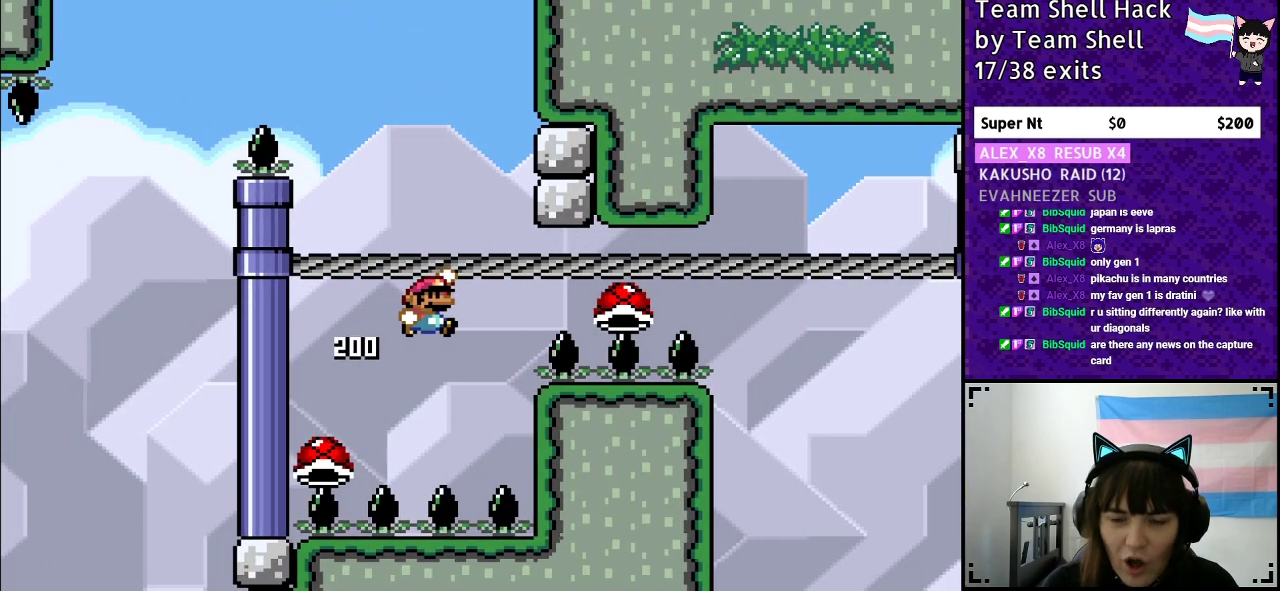
{"buttons": ["B", "Y"], "events": [[50, "DPAD_RIGHT", "up"]]}
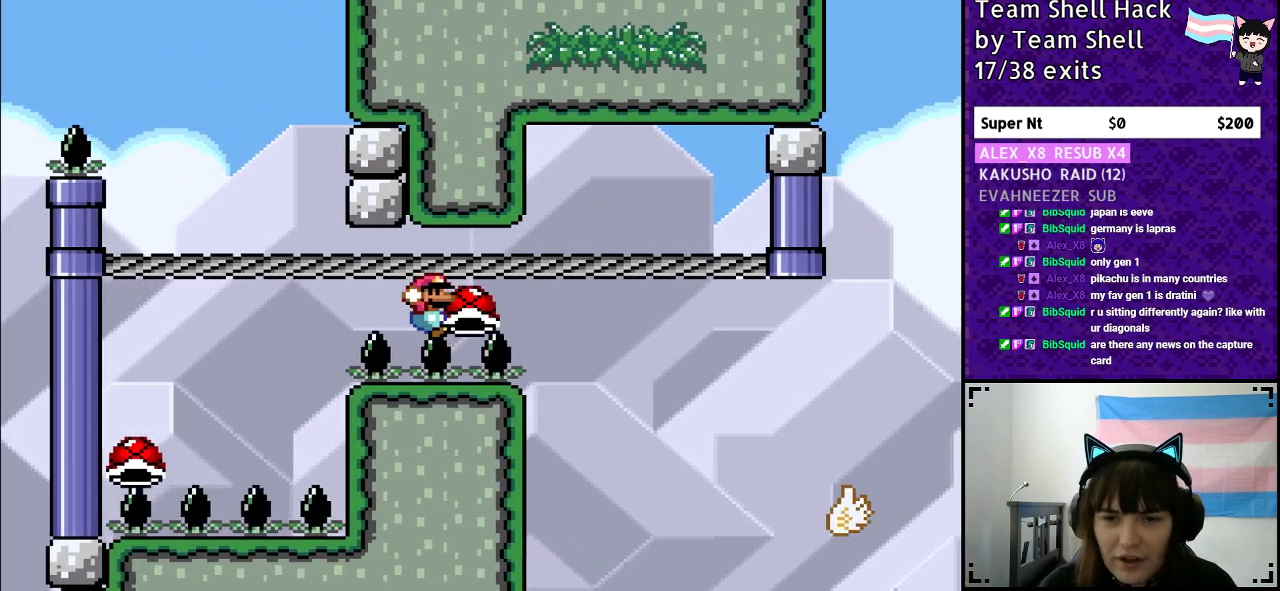
{"buttons": ["B", "Y", "DPAD_RIGHT"], "events": [[400, "DPAD_RIGHT", "down"]]}
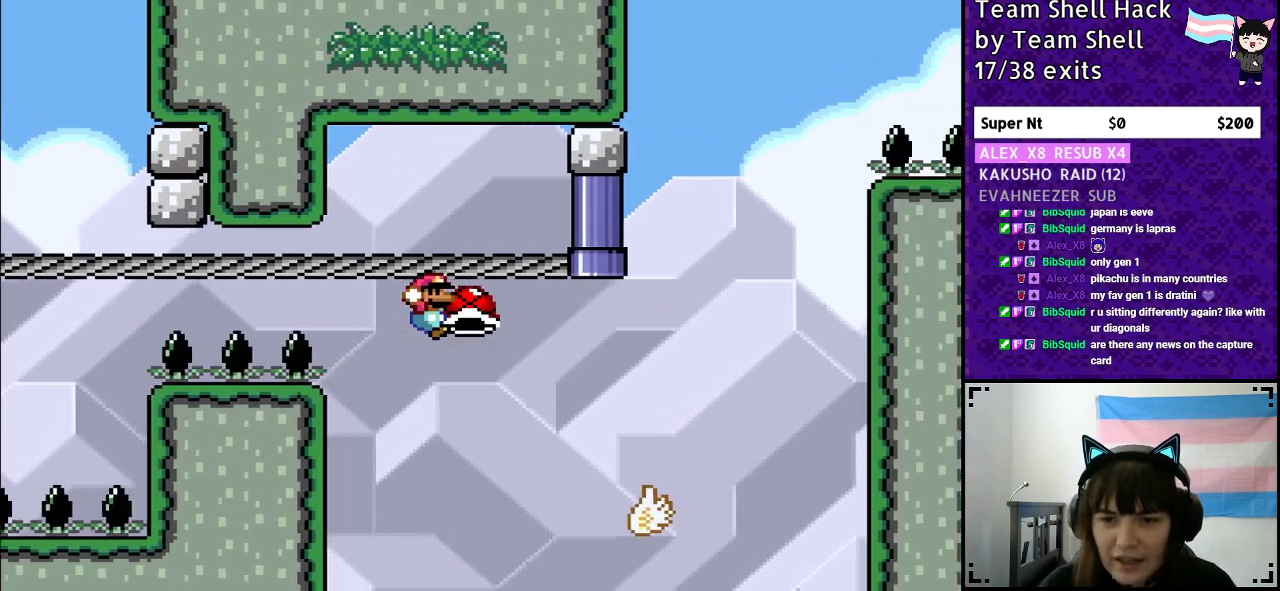
{"buttons": ["B", "Y", "DPAD_RIGHT"], "events": [[150, "B", "up"], [317, "B", "down"]]}
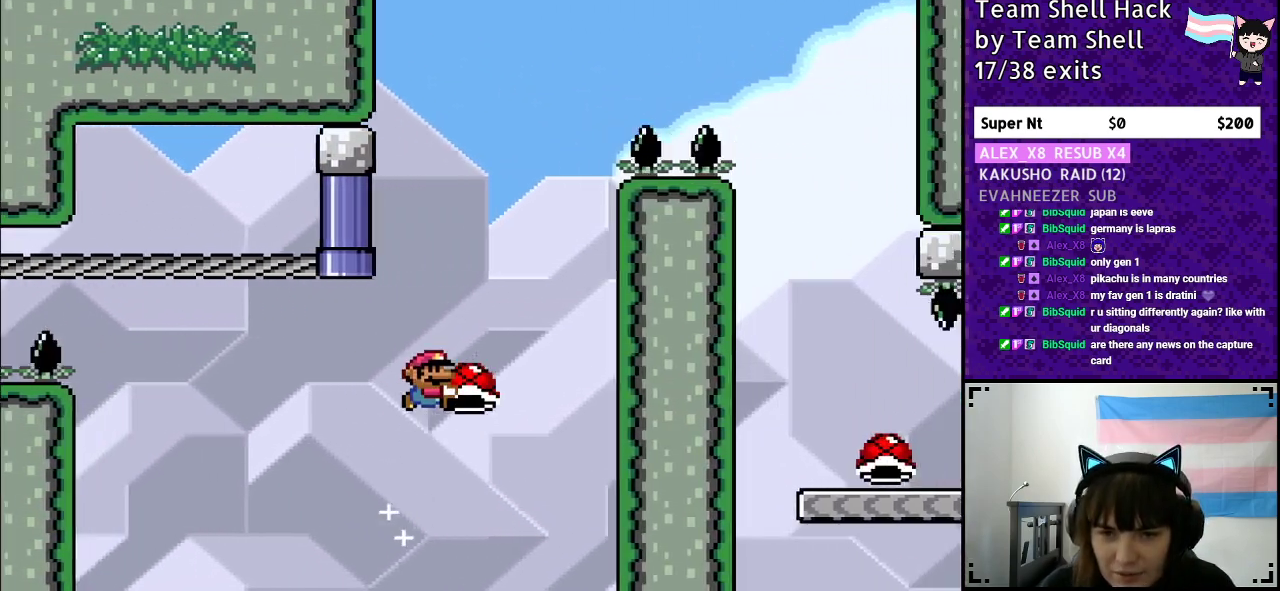
{"buttons": ["B", "Y"], "events": [[50, "DPAD_RIGHT", "up"], [167, "DPAD_LEFT", "down"], [367, "Y", "up"], [433, "Y", "down"], [467, "DPAD_LEFT", "up"]]}
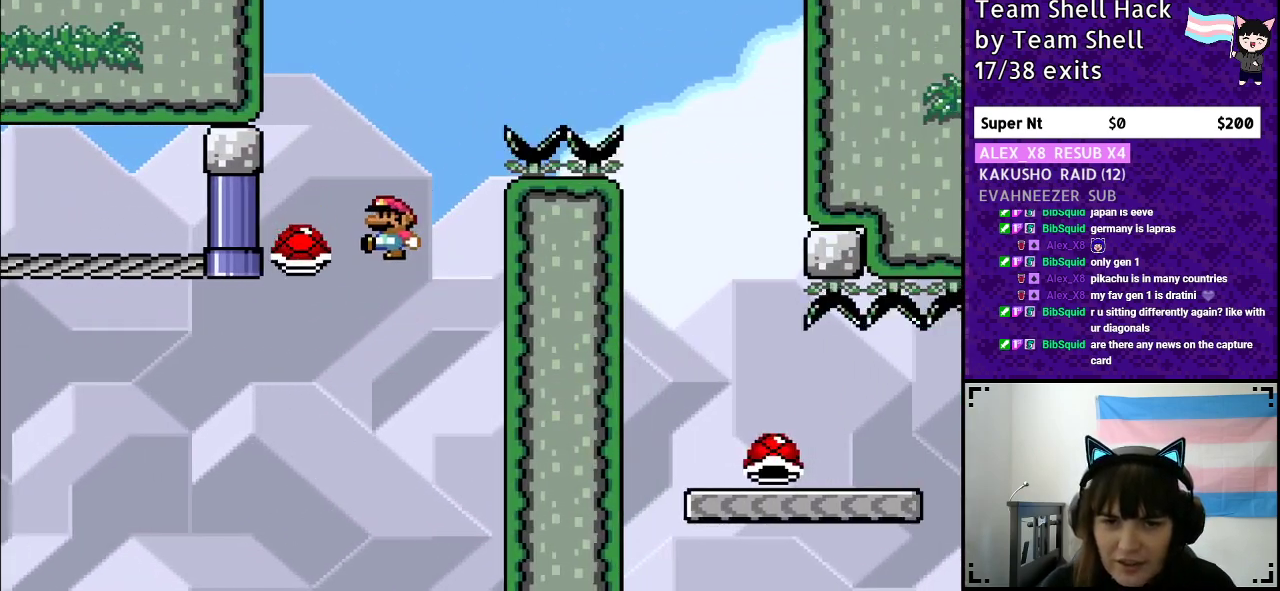
{"buttons": ["B", "Y", "DPAD_RIGHT"], "events": [[67, "DPAD_RIGHT", "down"]]}
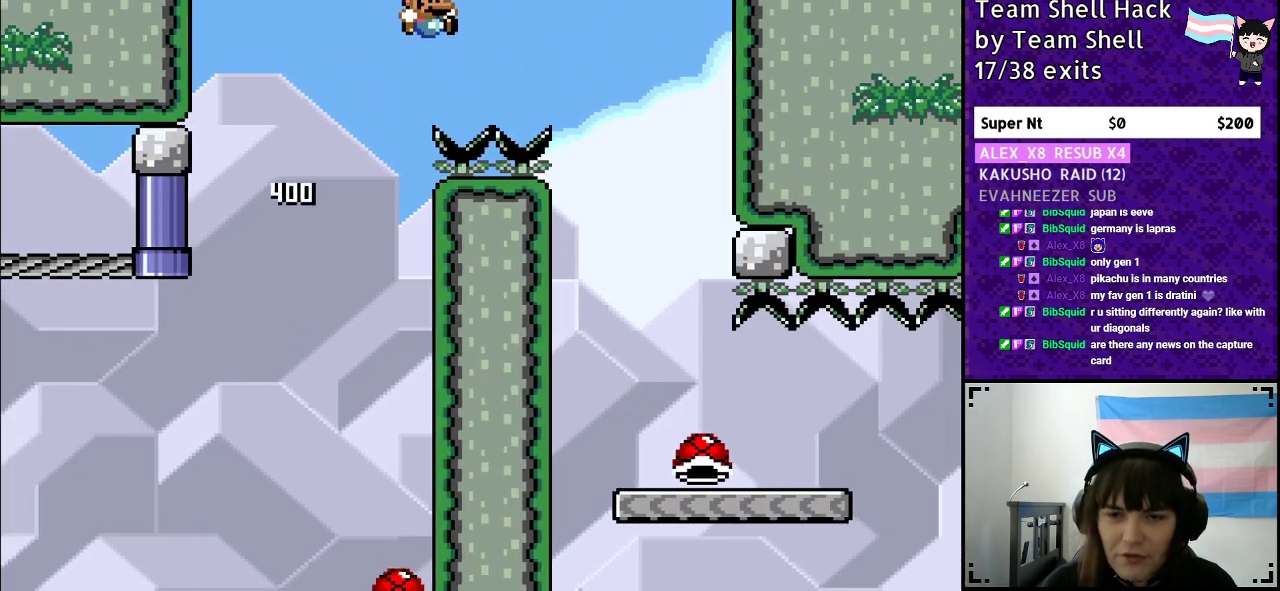
{"buttons": ["B", "Y", "DPAD_UP"], "events": [[450, "DPAD_RIGHT", "up"], [467, "DPAD_UP", "down"]]}